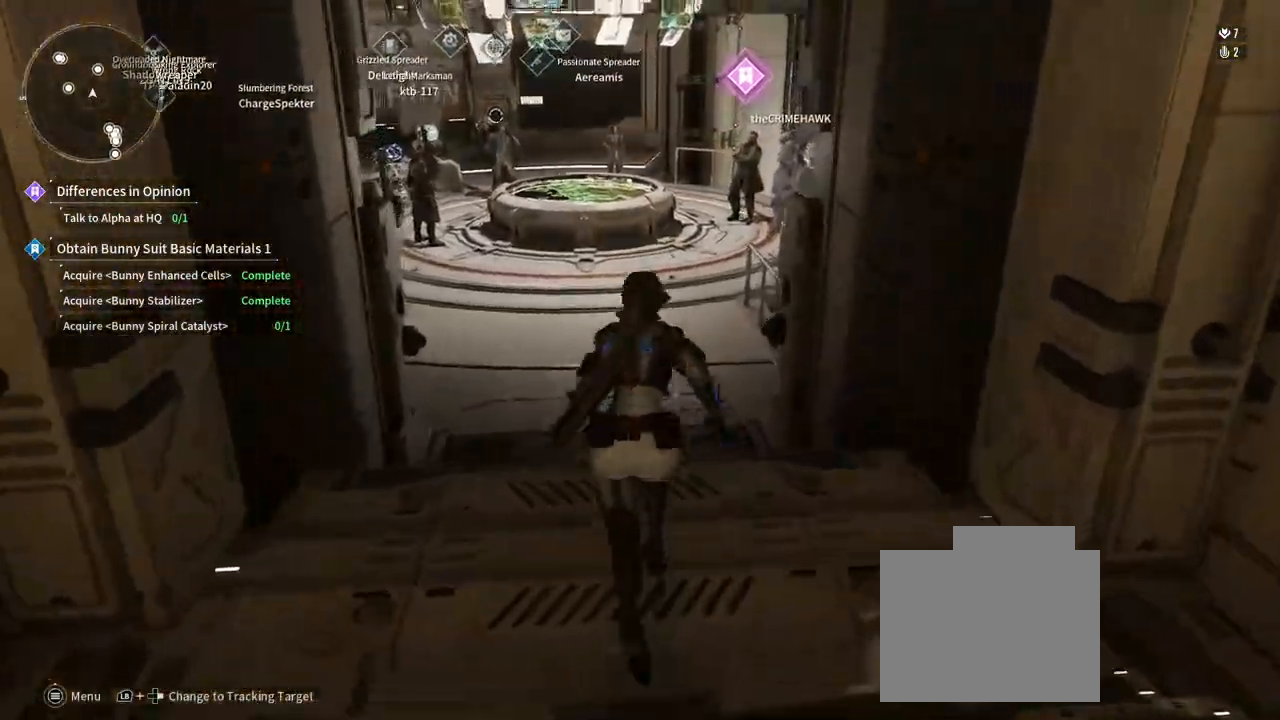
Gameplay with a controller (Xbox layout); each line is a JSON object with the inputs held at the frame after it. "events" lists button and stick changes between this image and that frame as [ms after this image, input, new state], when the widget could be followed in between. Not read: HOME R3 SELECT START.
{"buttons": [], "left_stick": "up", "right_stick": "center", "events": [[183, "right_stick", "center"]]}
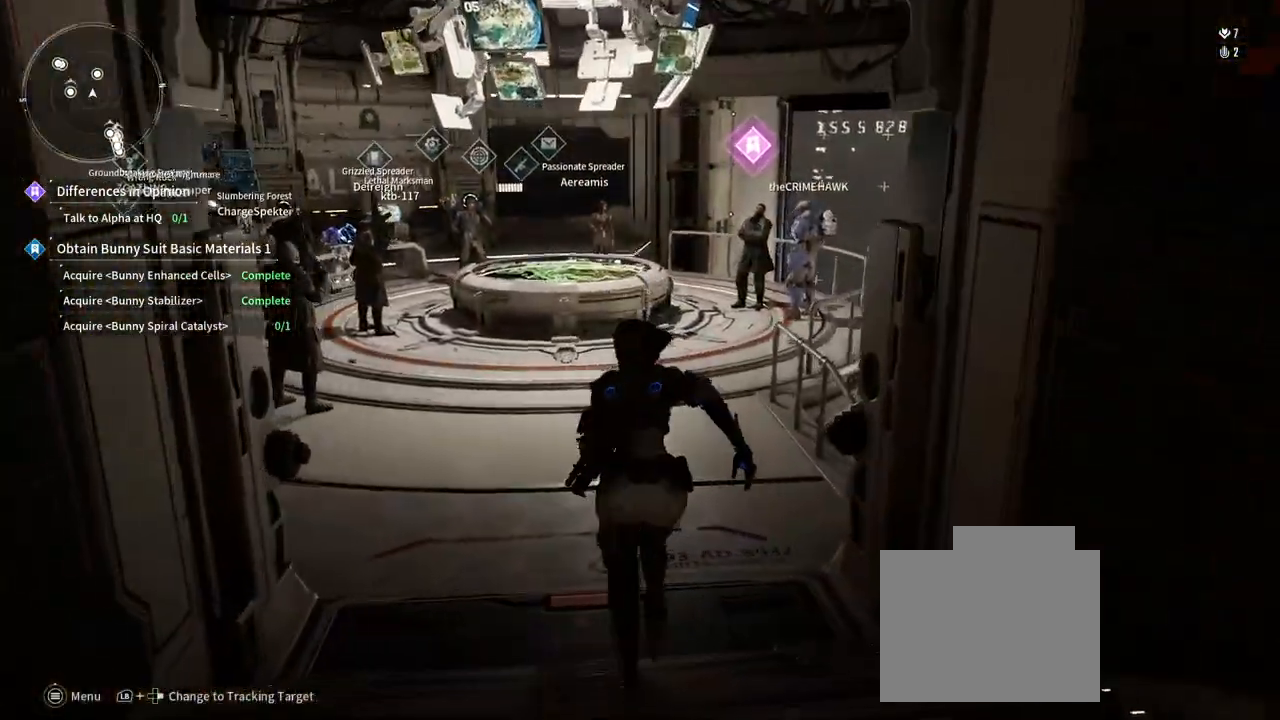
{"buttons": [], "left_stick": "up", "right_stick": "center", "events": [[117, "right_stick", "right"], [317, "right_stick", "center"]]}
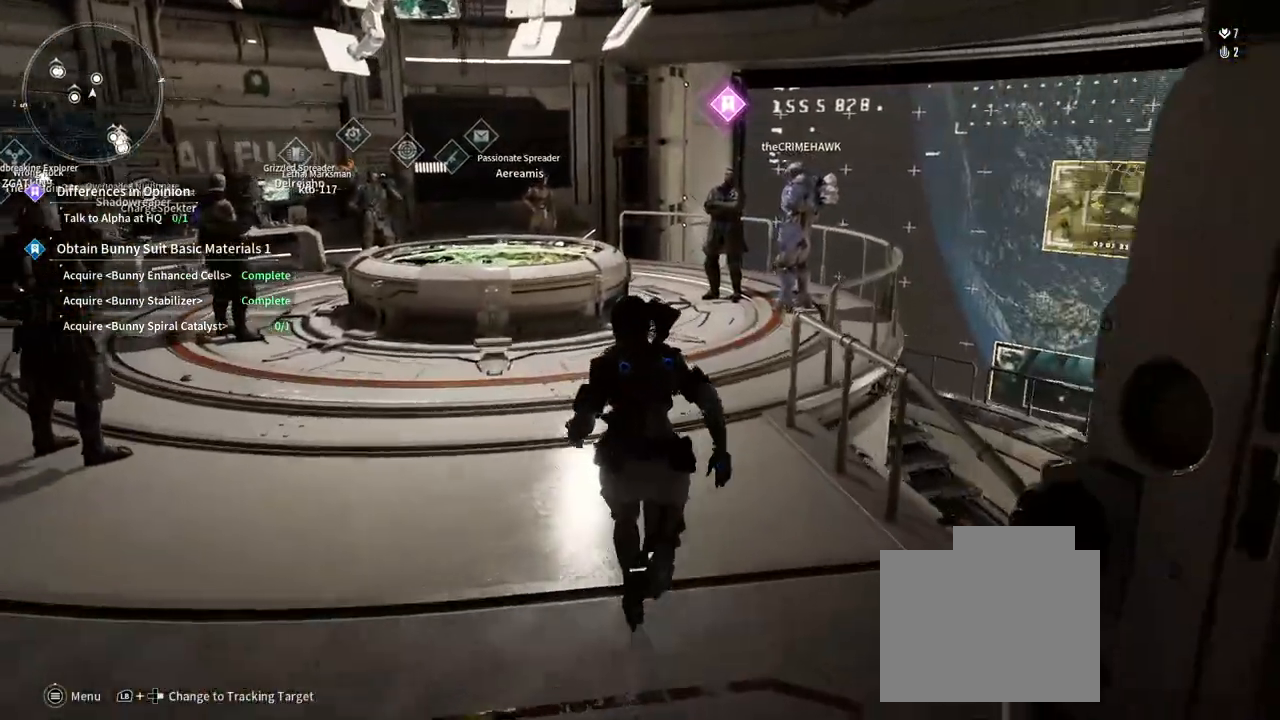
{"buttons": [], "left_stick": "up", "right_stick": "up-right", "events": [[300, "right_stick", "up-right"]]}
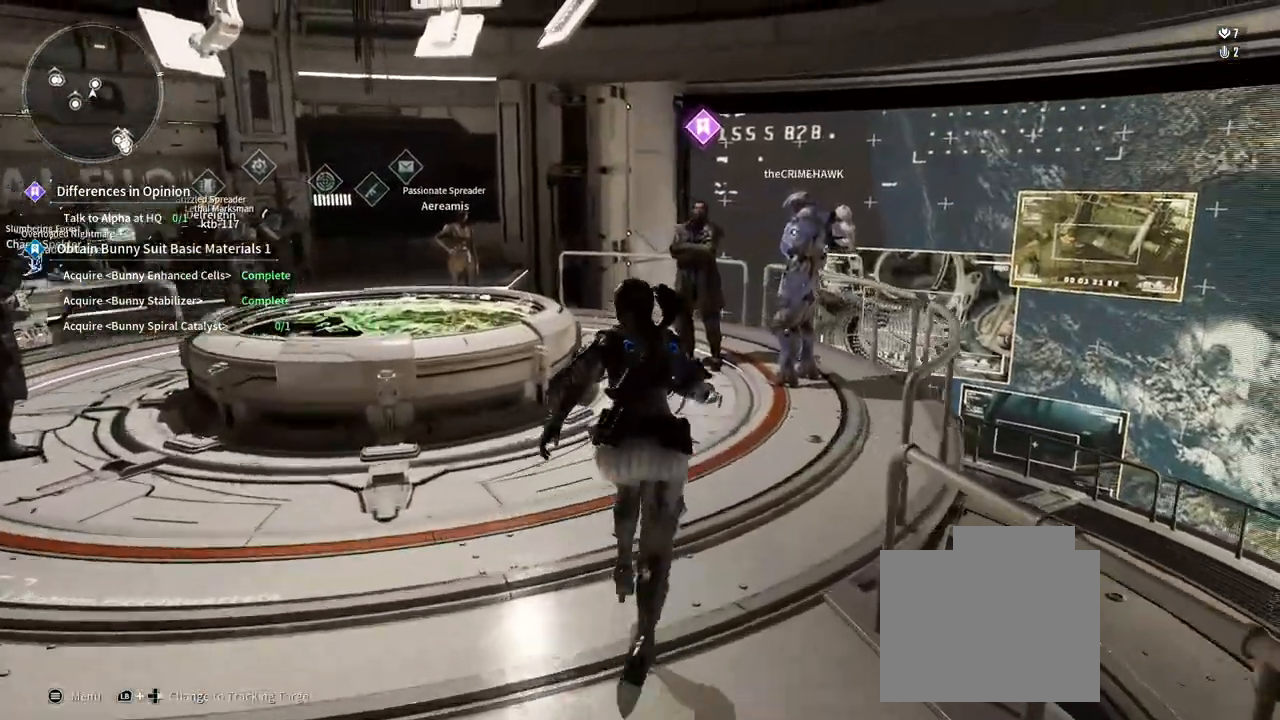
{"buttons": [], "left_stick": "up", "right_stick": "center", "events": [[317, "right_stick", "center"]]}